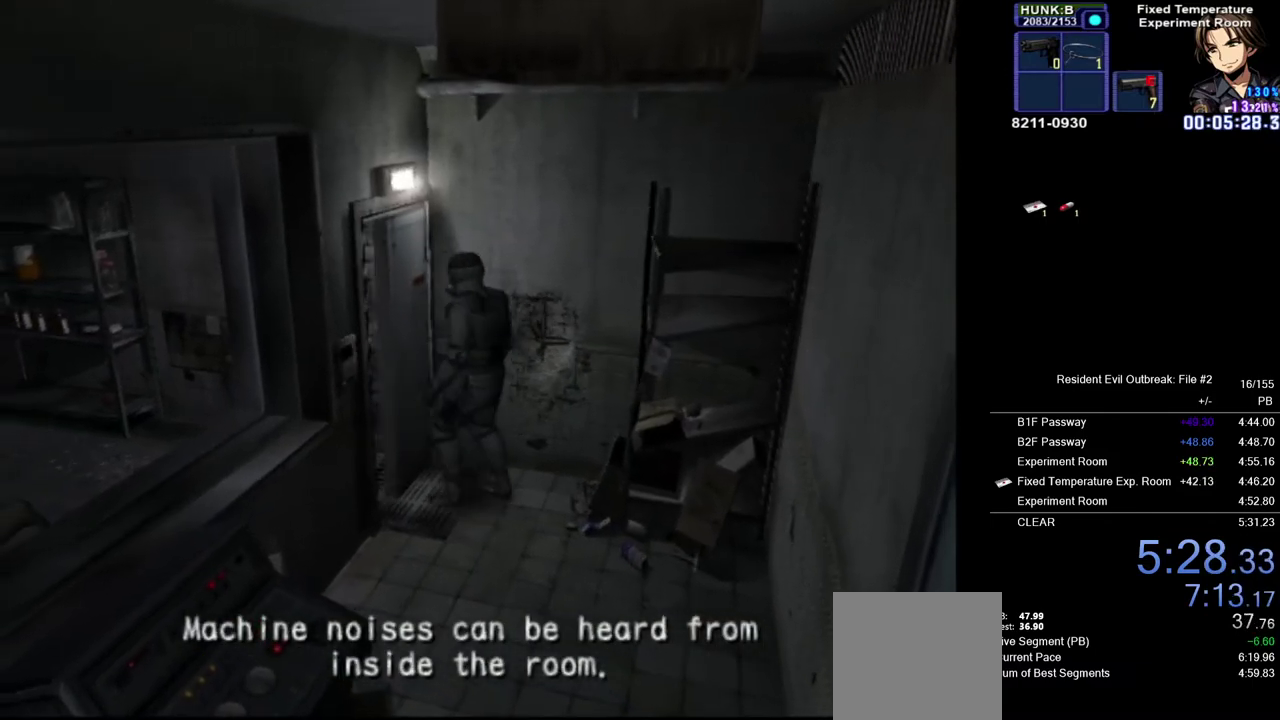
Gameplay with a controller (PlayStation layout); each line is a JSON object with the inputs held at the frame after it. "events" lists button and stick changes between this image and that frame as [ms after this image, input, new state], when the widget could be followed in between. Not read: L2 TOUCHPAD.
{"buttons": [], "left_stick": "center", "right_stick": "center", "events": [[17, "DPAD_UP", "up"], [50, "CROSS", "up"]]}
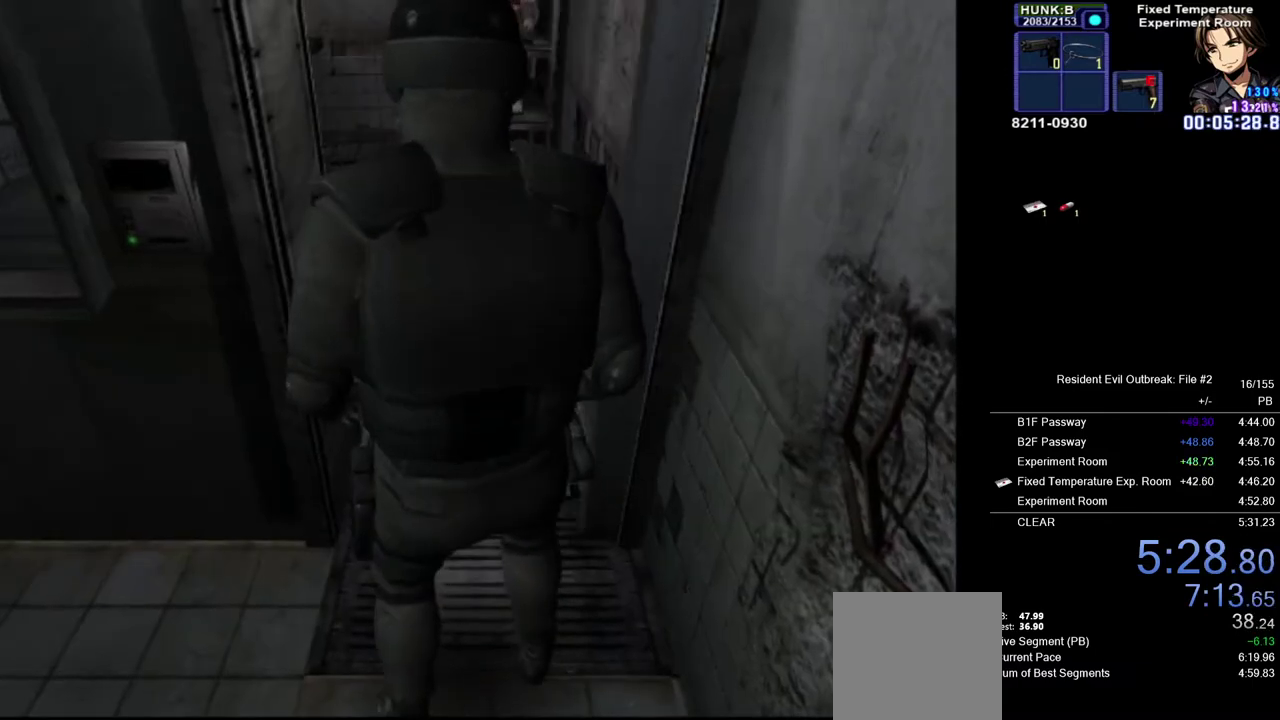
{"buttons": [], "left_stick": "center", "right_stick": "center", "events": []}
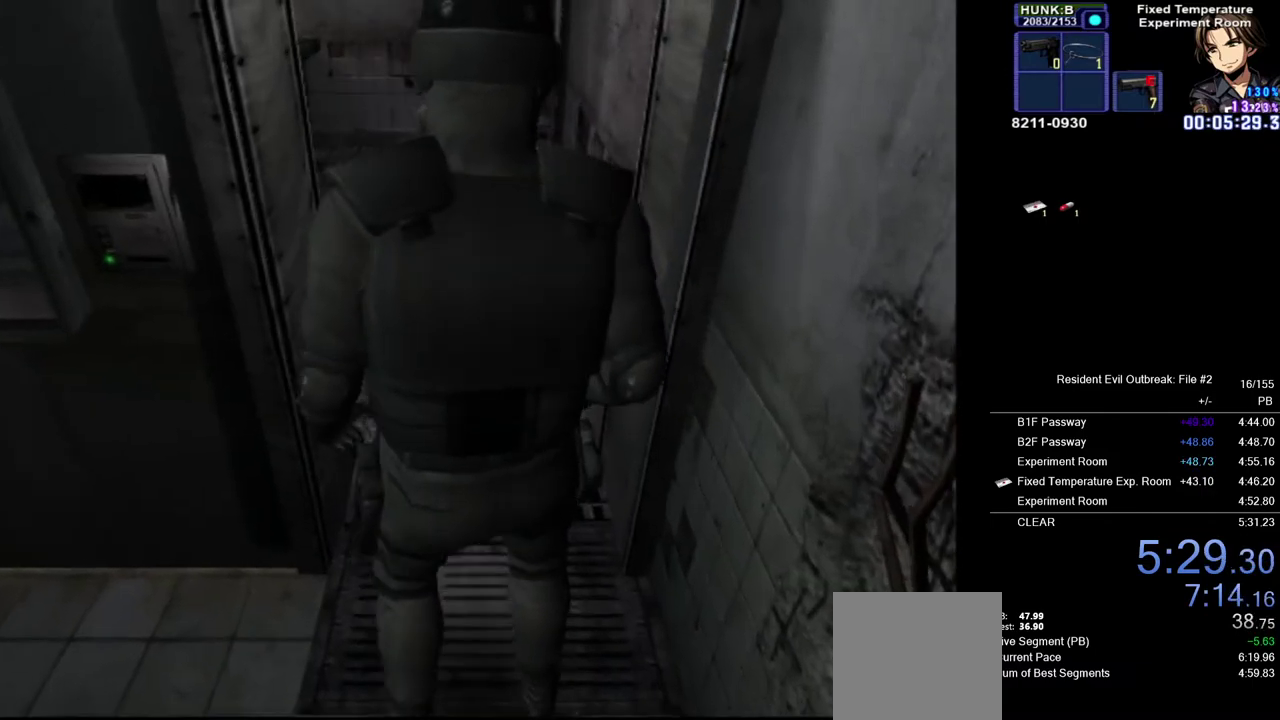
{"buttons": [], "left_stick": "center", "right_stick": "center", "events": []}
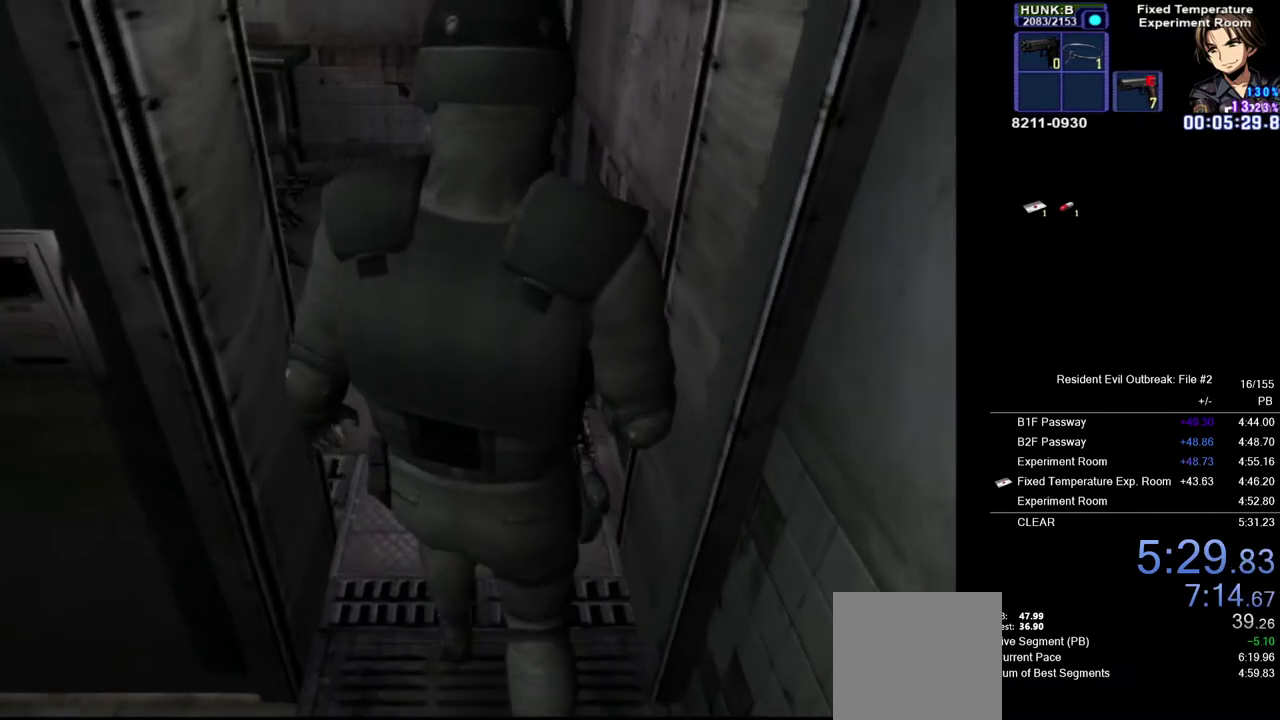
{"buttons": ["CROSS", "DPAD_UP"], "left_stick": "down-left", "right_stick": "center", "events": [[450, "DPAD_UP", "down"], [483, "CROSS", "down"], [483, "left_stick", "down-left"]]}
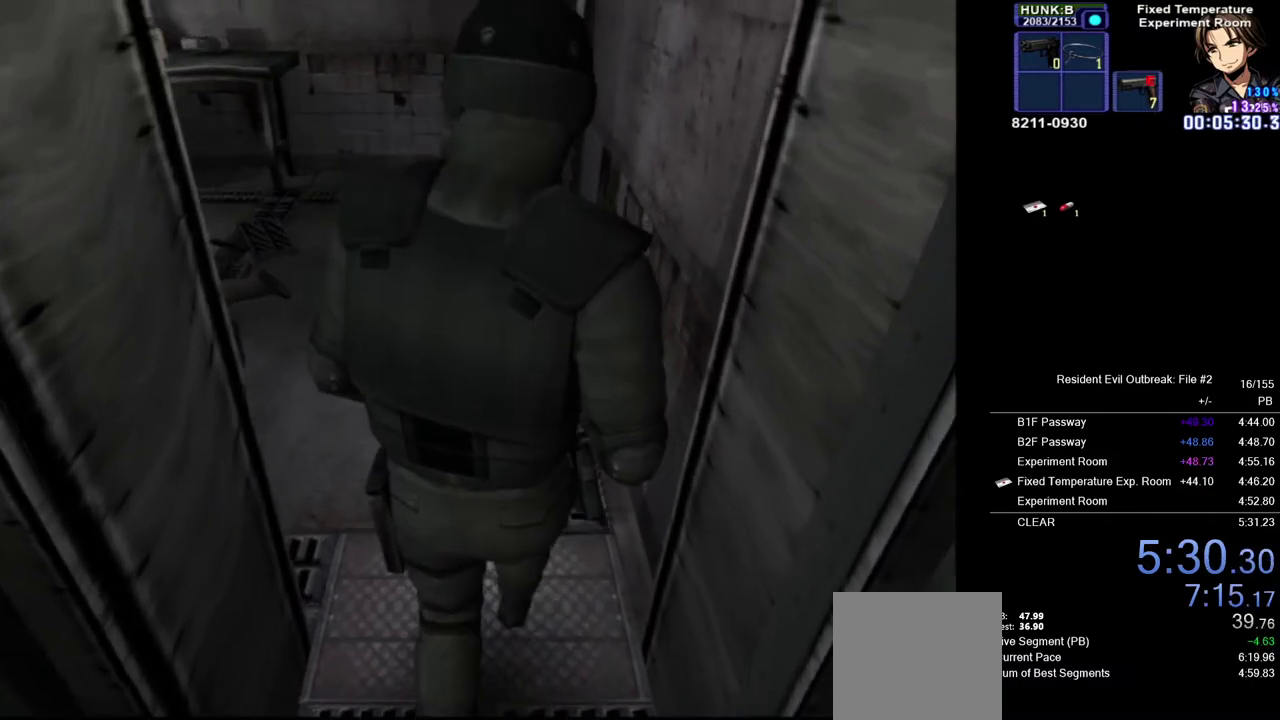
{"buttons": ["CROSS", "DPAD_UP"], "left_stick": "down-left", "right_stick": "center", "events": []}
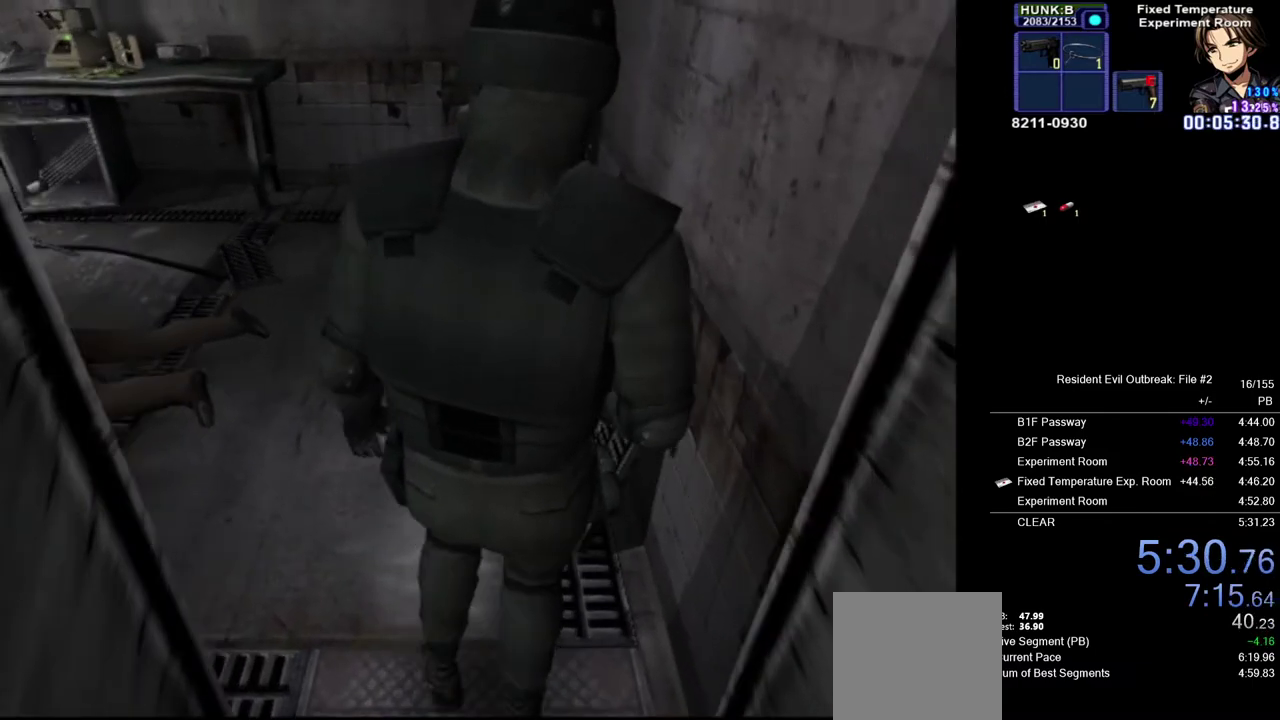
{"buttons": ["CROSS", "DPAD_UP"], "left_stick": "down-left", "right_stick": "center", "events": []}
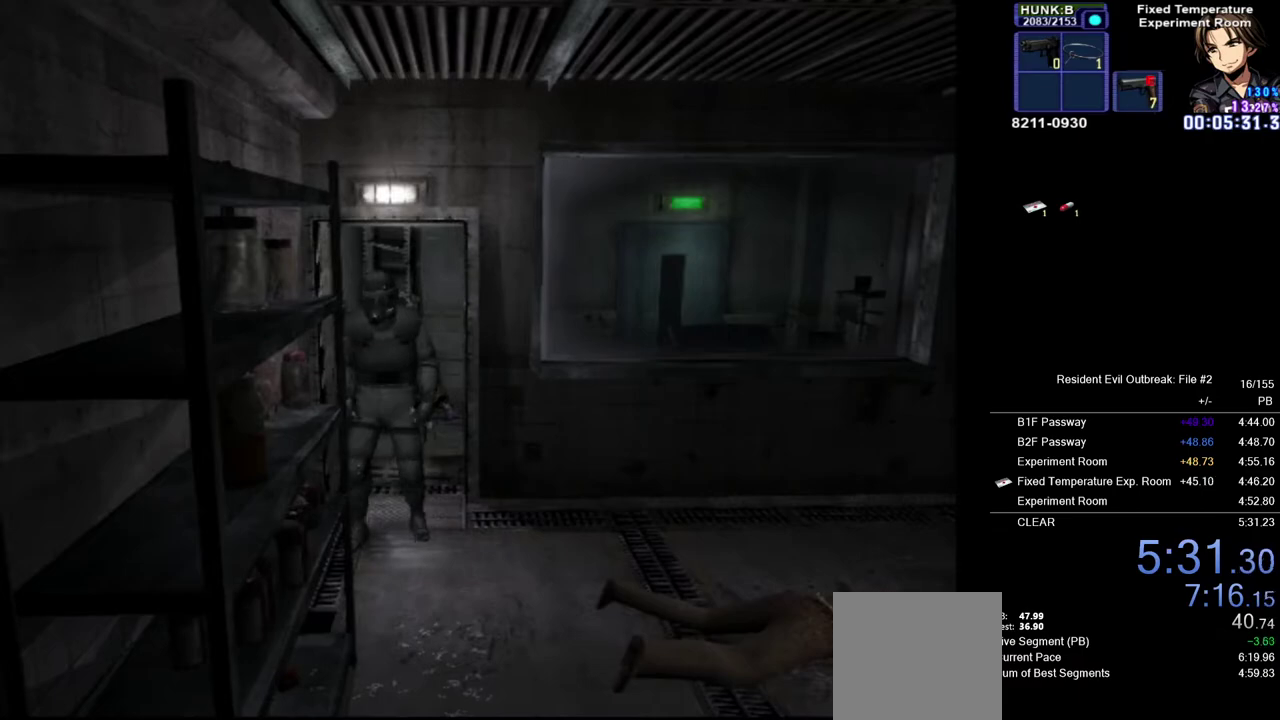
{"buttons": ["CROSS", "DPAD_UP"], "left_stick": "up", "right_stick": "center", "events": [[183, "left_stick", "down-right"], [267, "L3", "down"], [333, "left_stick", "up-right"], [400, "L3", "up"], [400, "left_stick", "up"]]}
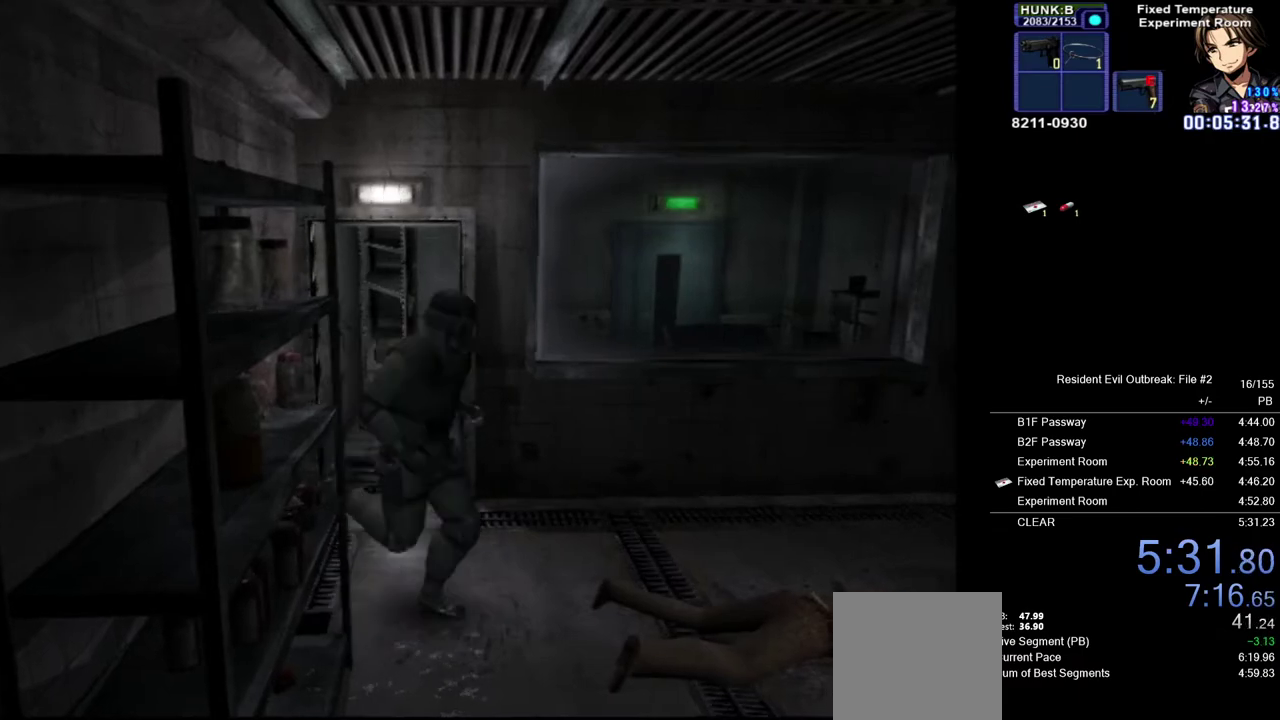
{"buttons": [], "left_stick": "center", "right_stick": "center", "events": [[17, "SQUARE", "down"], [100, "left_stick", "center"], [117, "DPAD_UP", "up"], [133, "SQUARE", "up"], [150, "CROSS", "up"], [200, "SQUARE", "down"], [283, "SQUARE", "up"]]}
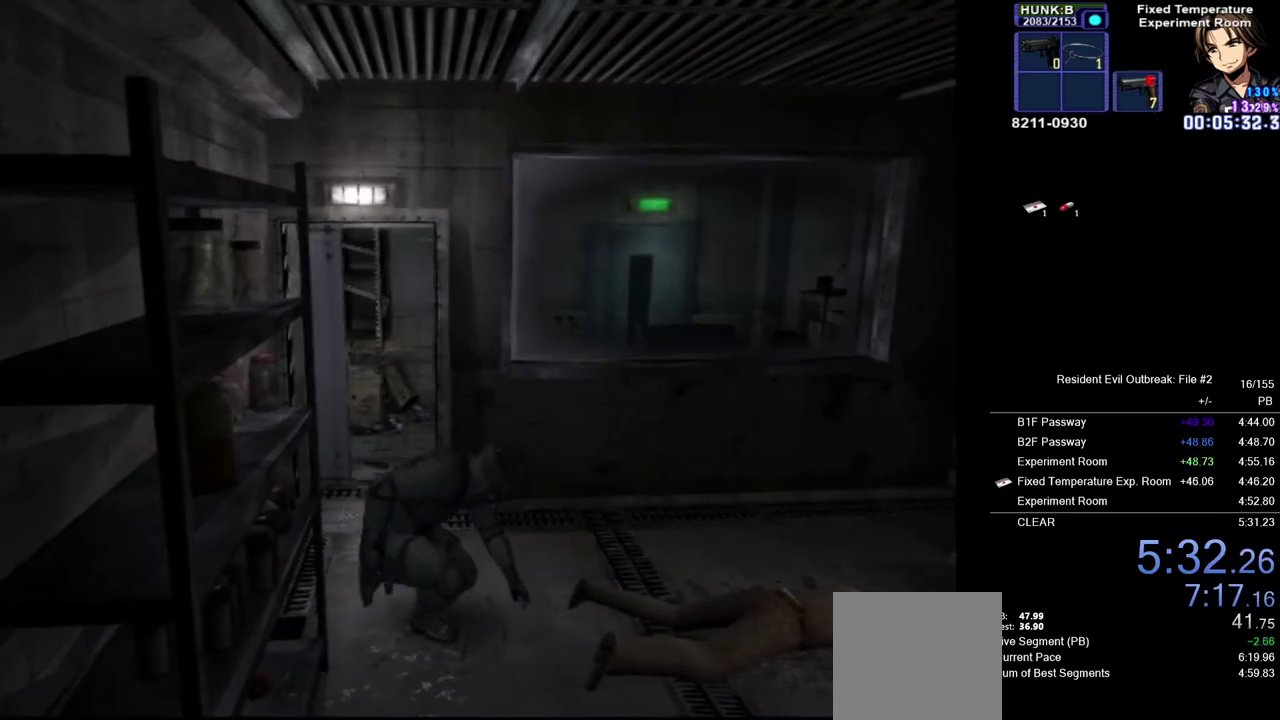
{"buttons": ["CROSS", "DPAD_UP"], "left_stick": "up-left", "right_stick": "center", "events": [[183, "DPAD_UP", "down"], [250, "SQUARE", "down"], [300, "CROSS", "down"], [367, "SQUARE", "up"], [367, "left_stick", "left"], [433, "left_stick", "up-left"]]}
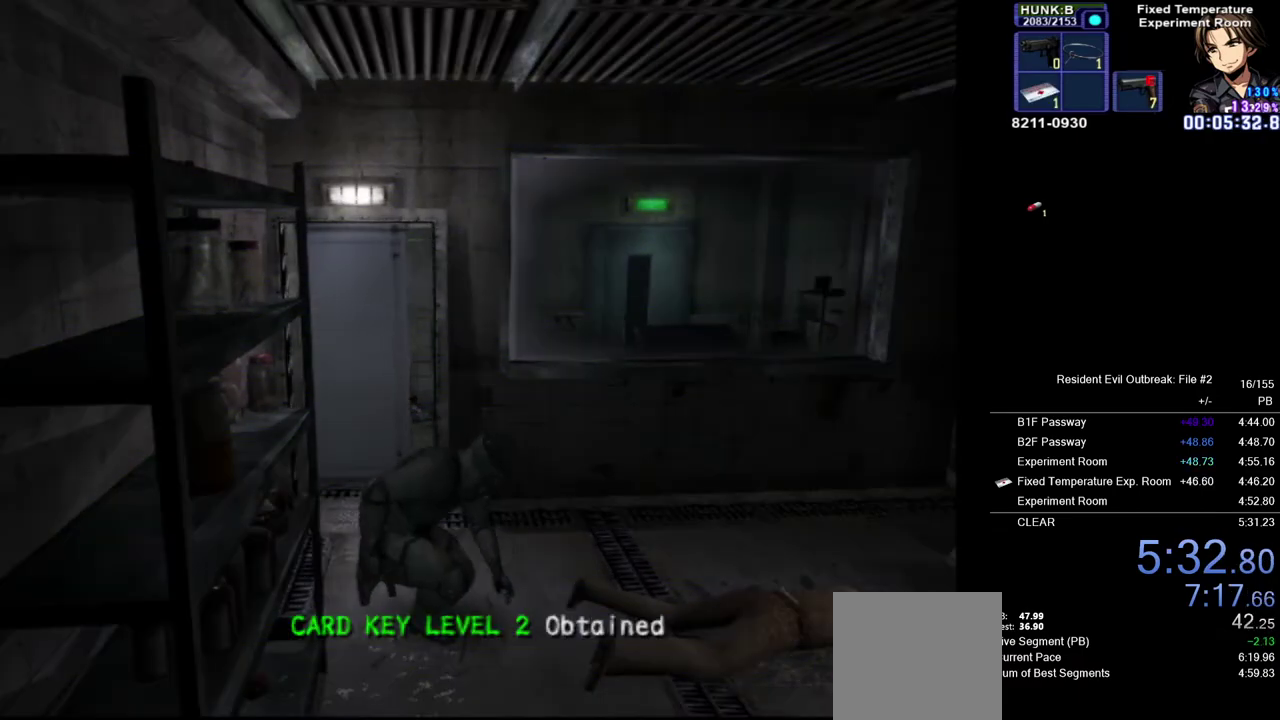
{"buttons": ["CROSS", "DPAD_UP"], "left_stick": "up-left", "right_stick": "center", "events": []}
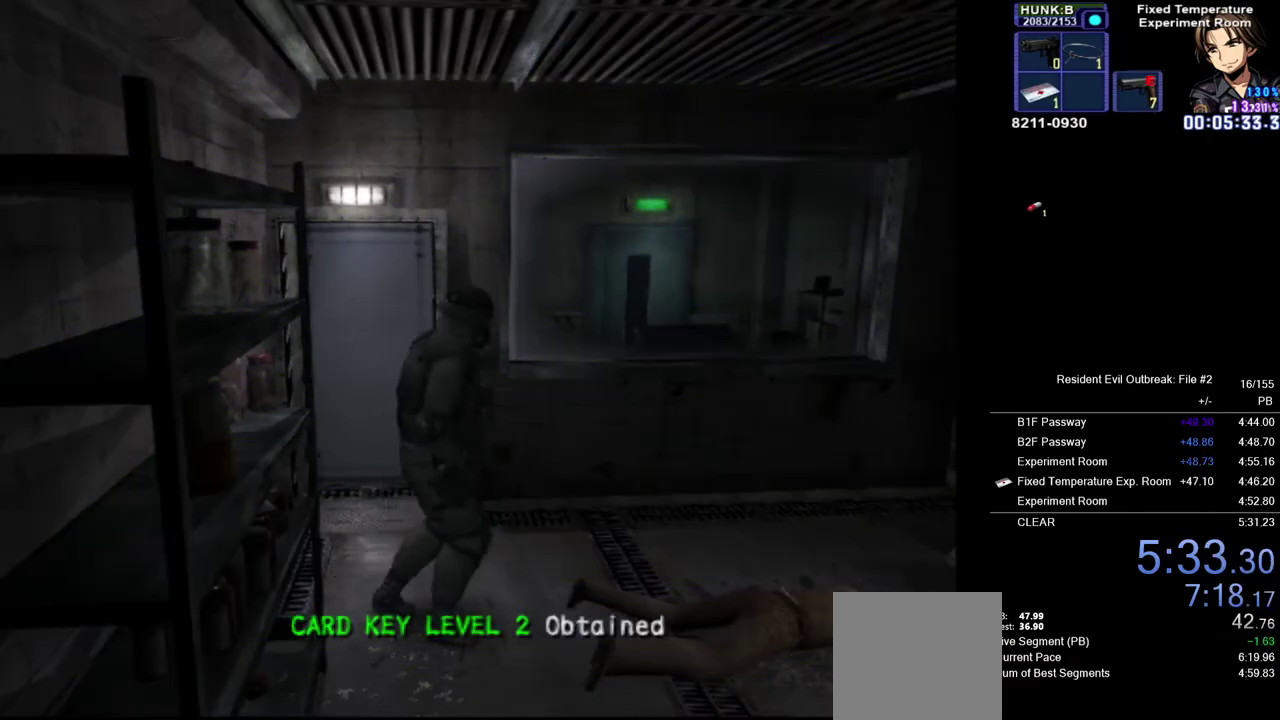
{"buttons": ["CROSS", "DPAD_UP"], "left_stick": "center", "right_stick": "center", "events": [[167, "left_stick", "left"], [283, "left_stick", "center"]]}
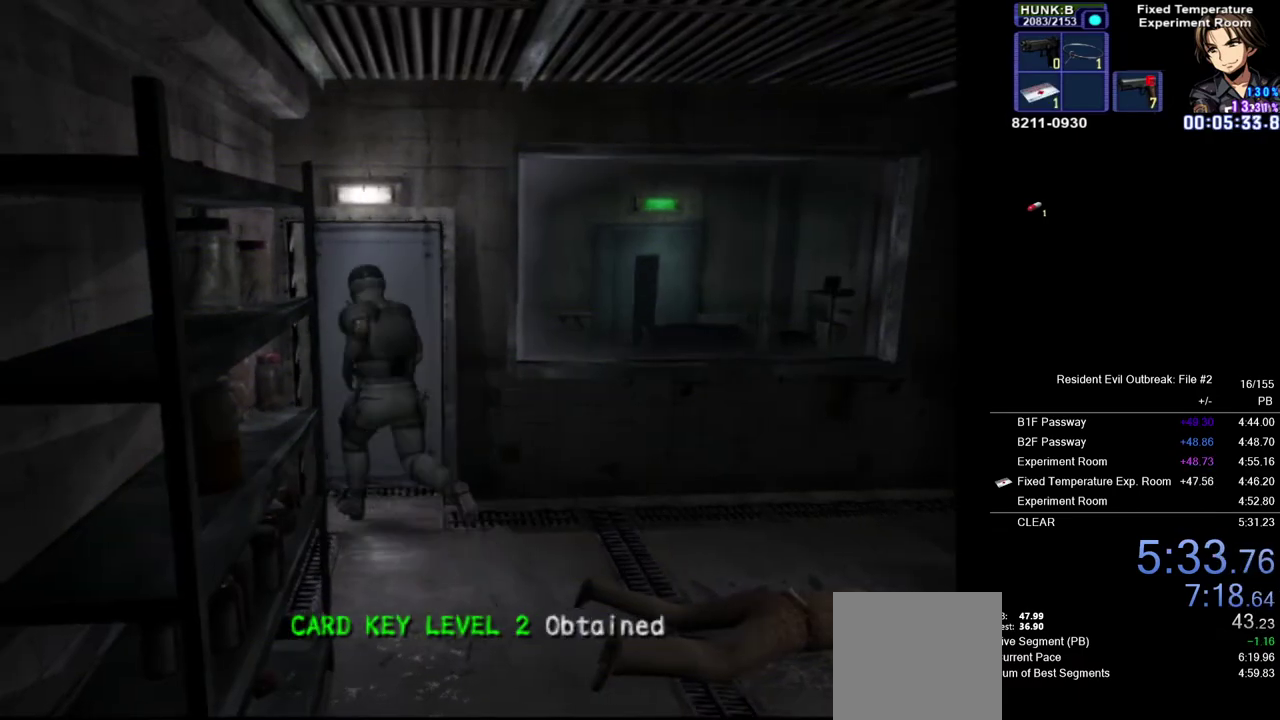
{"buttons": [], "left_stick": "right", "right_stick": "center", "events": [[50, "SQUARE", "down"], [117, "left_stick", "up-right"], [150, "SQUARE", "up"], [167, "DPAD_UP", "up"], [183, "CROSS", "up"], [217, "left_stick", "right"], [267, "SQUARE", "down"], [333, "SQUARE", "up"]]}
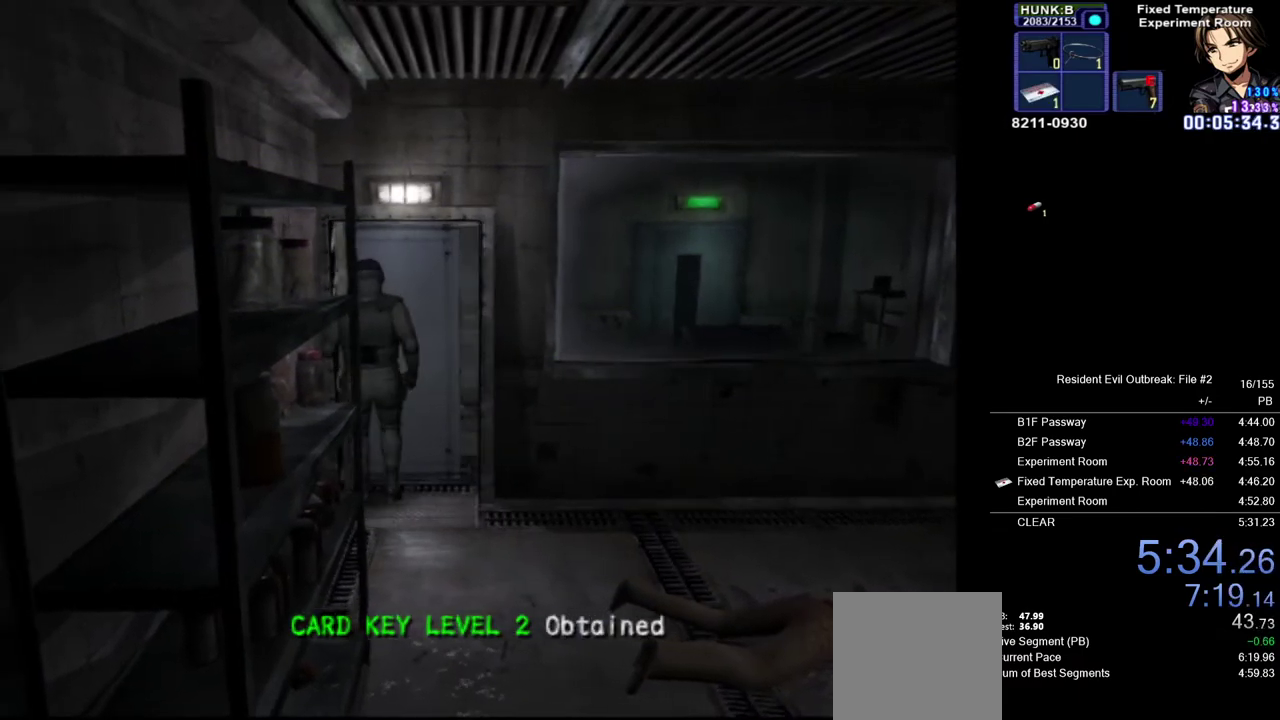
{"buttons": [], "left_stick": "center", "right_stick": "center", "events": [[167, "left_stick", "center"]]}
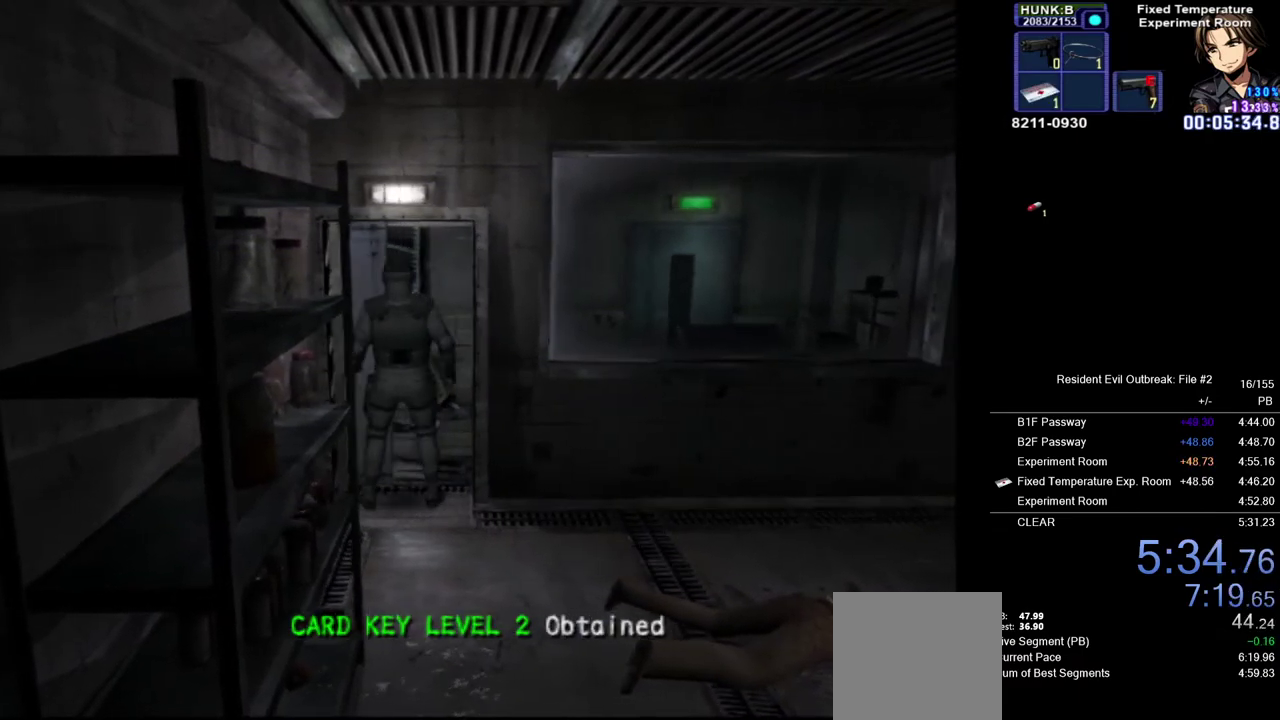
{"buttons": [], "left_stick": "center", "right_stick": "center", "events": []}
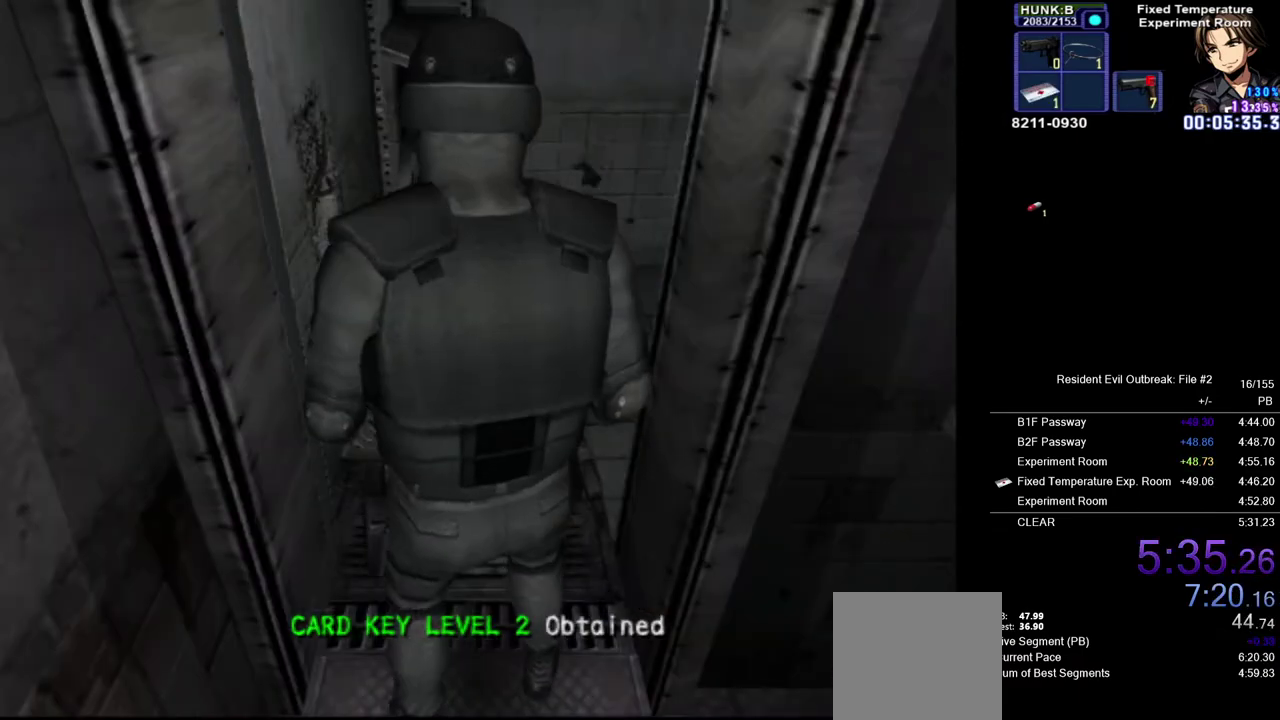
{"buttons": [], "left_stick": "center", "right_stick": "center", "events": []}
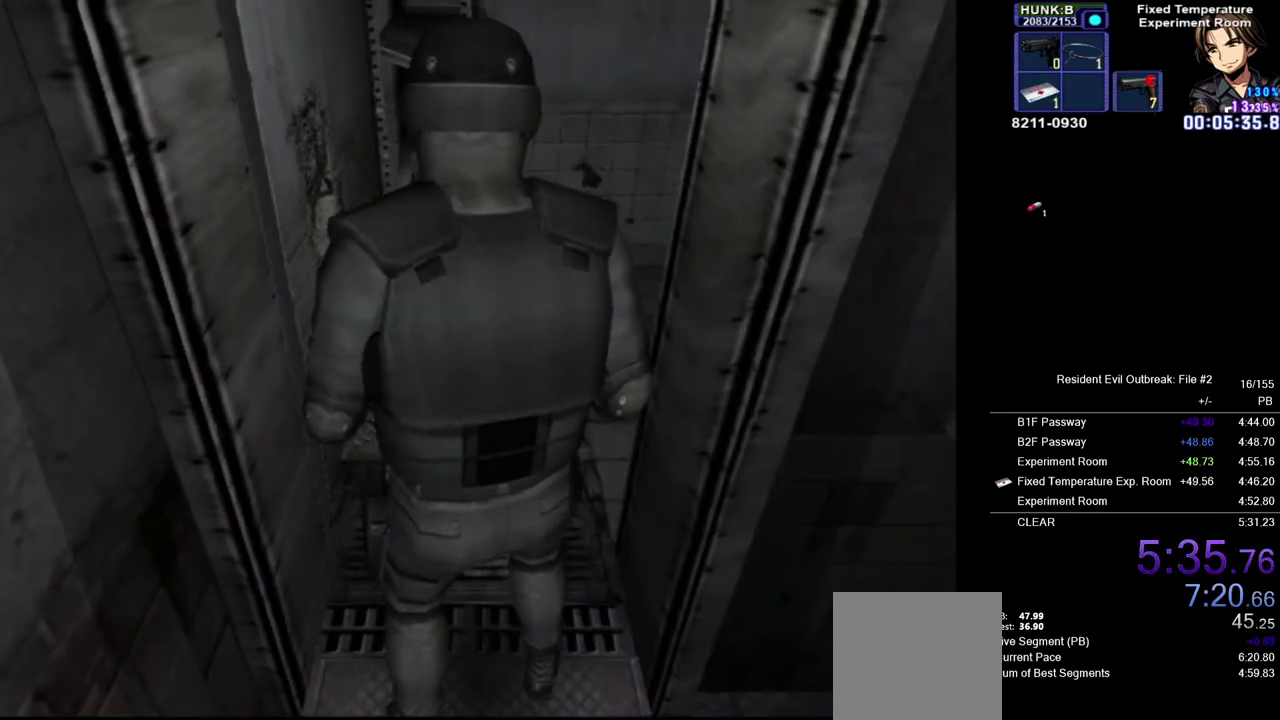
{"buttons": ["CROSS", "DPAD_UP"], "left_stick": "up-right", "right_stick": "center", "events": [[17, "DPAD_UP", "down"], [33, "CROSS", "down"], [67, "left_stick", "down-left"], [300, "left_stick", "up-right"]]}